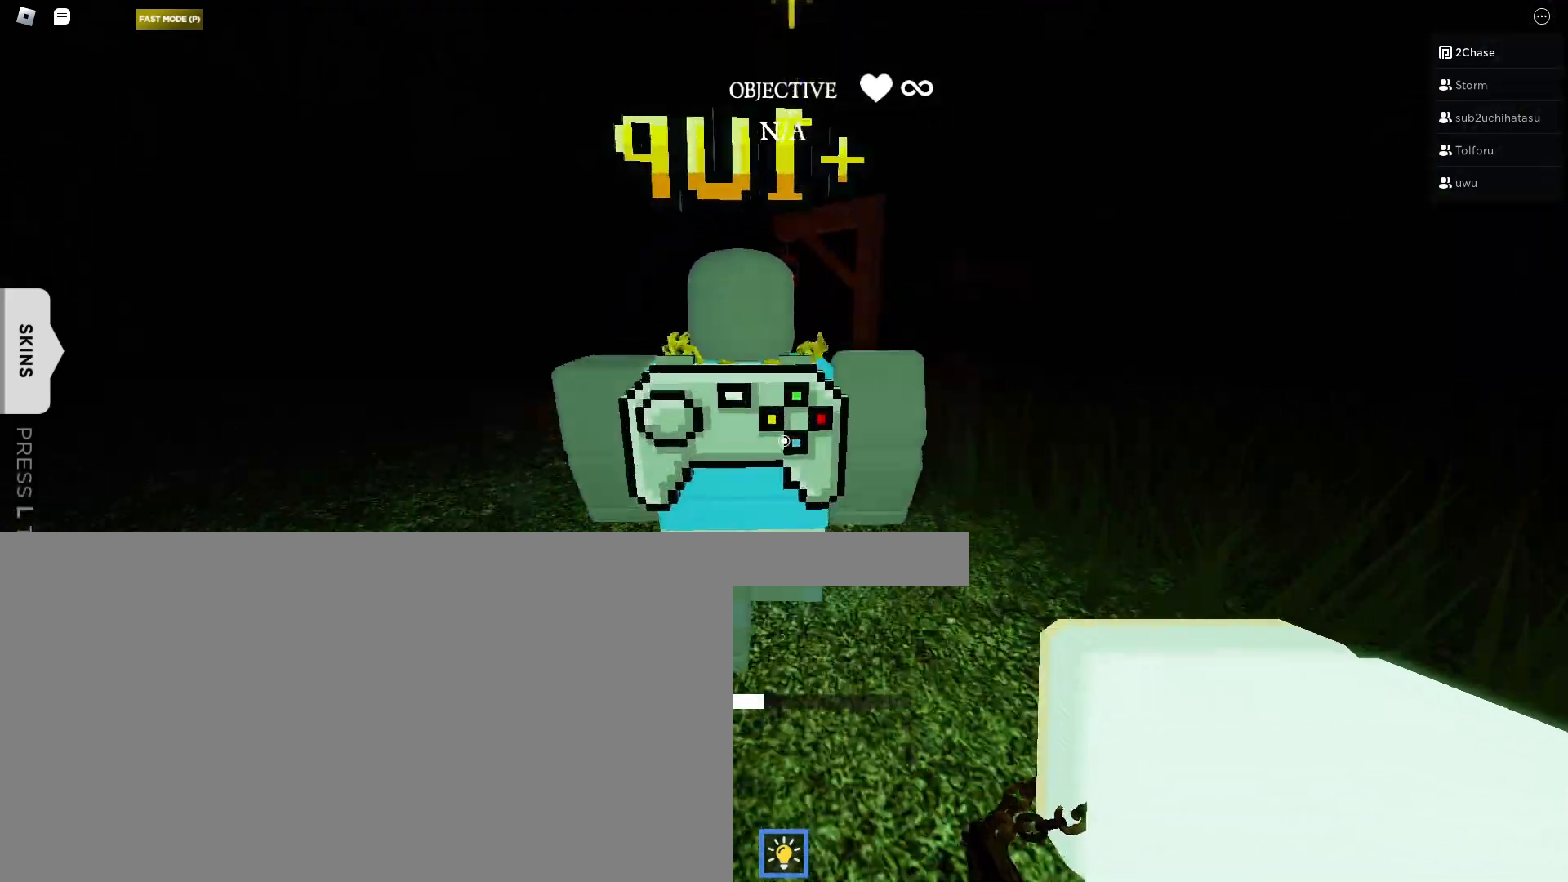
Gameplay with keyboard and mouse; each line is a JSON object with the keys and mouse buttons held at the frame after it. "events" lists presses ("down") and releases ("up") of "a", "ctrl", "d", "e", "f", "q", "r", "s", "shift", "space", "tab", "w", "mouse_left", "mouse_wheel", "mouse_right", "mouse_mb4" and "mouse_mb5" between this image and that frame as [ms after this image, input, new state], when the widget could be followed in between. "mouse_left", "mouse_wheel", "mouse_right", "mouse_mb4", "mouse_mb5" = the "left", "wheel", "right", "mb4", "mb5" buttons of the "mouse" list. No other keys are recorded. "wheel" means that the mouse wheel is clicked or scrolled. Mouse movement is not recorded.
{"keys": ["shift", "w"], "mouse": [], "events": []}
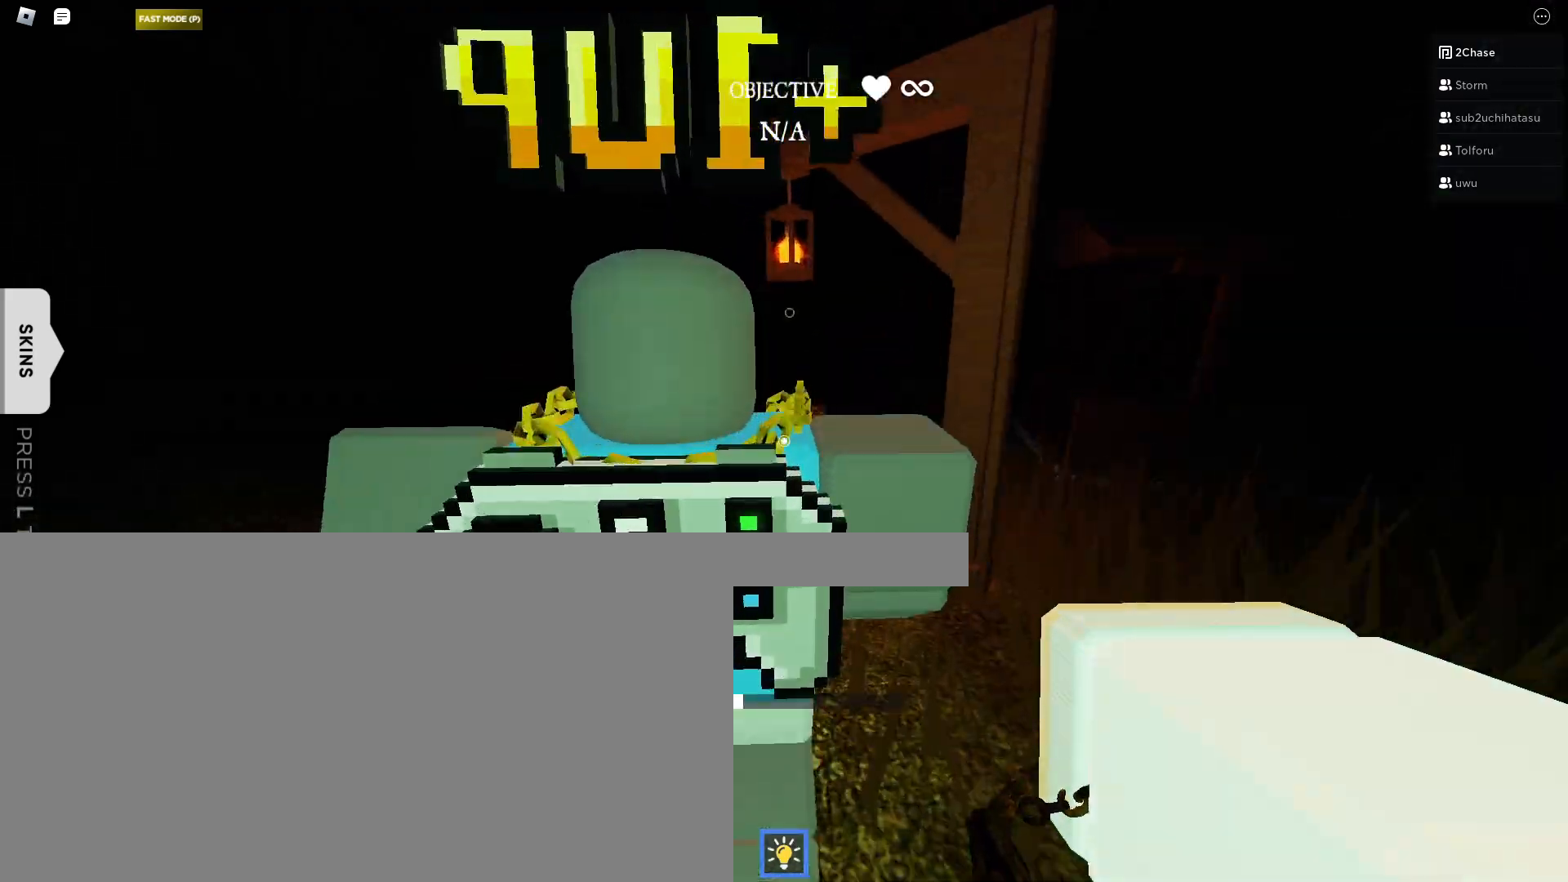
{"keys": ["shift", "w"], "mouse": [], "events": []}
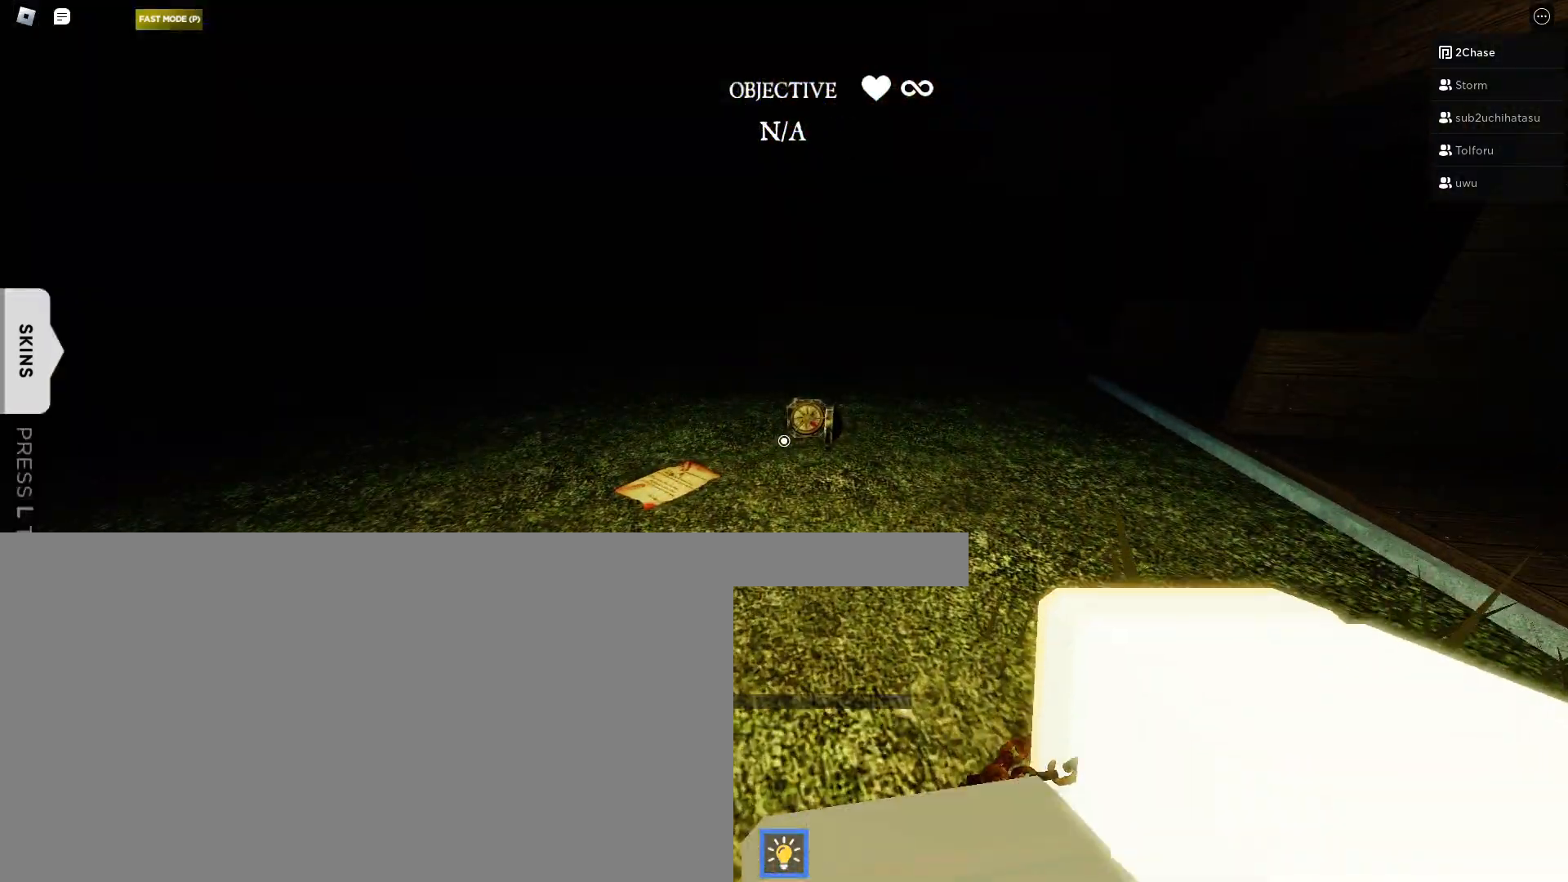
{"keys": ["shift", "w"], "mouse": []}
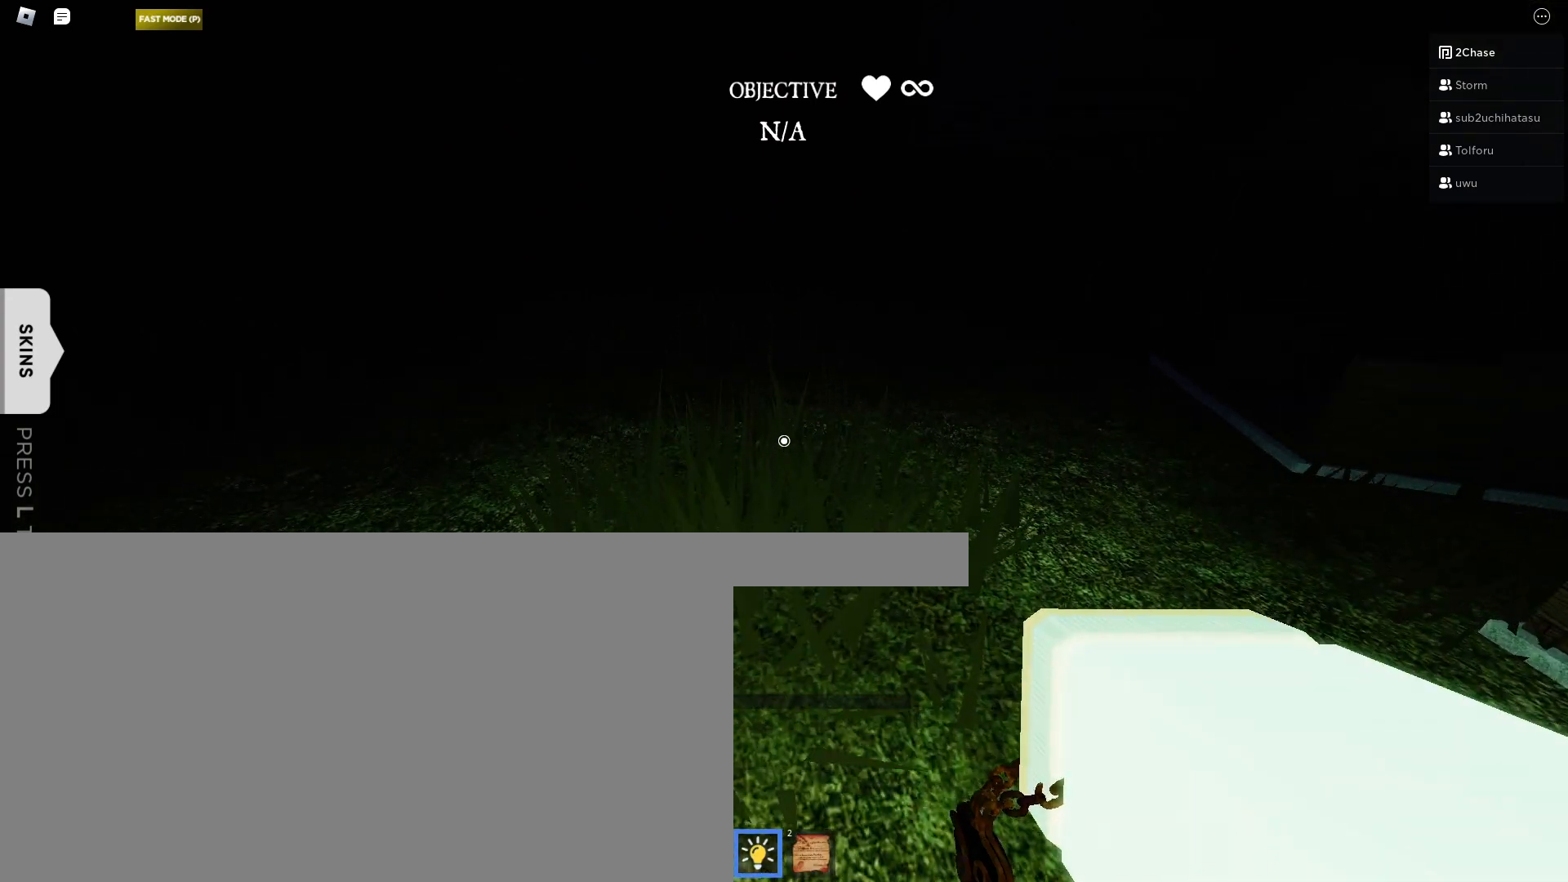
{"keys": ["w"], "mouse": [], "events": [[467, "shift", "up"]]}
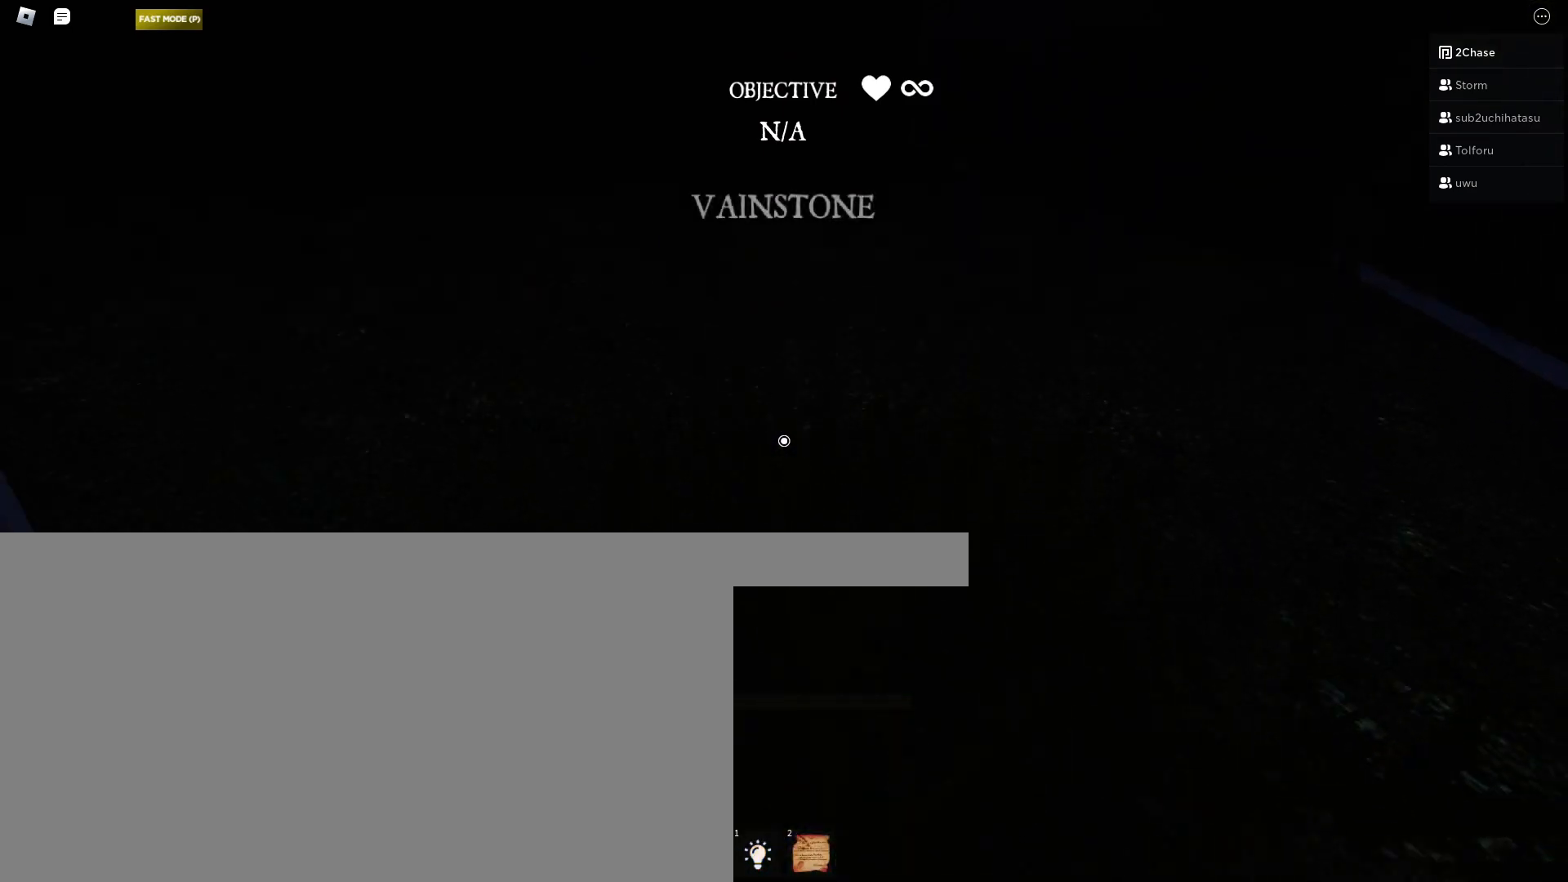
{"keys": ["w"], "mouse": [], "events": []}
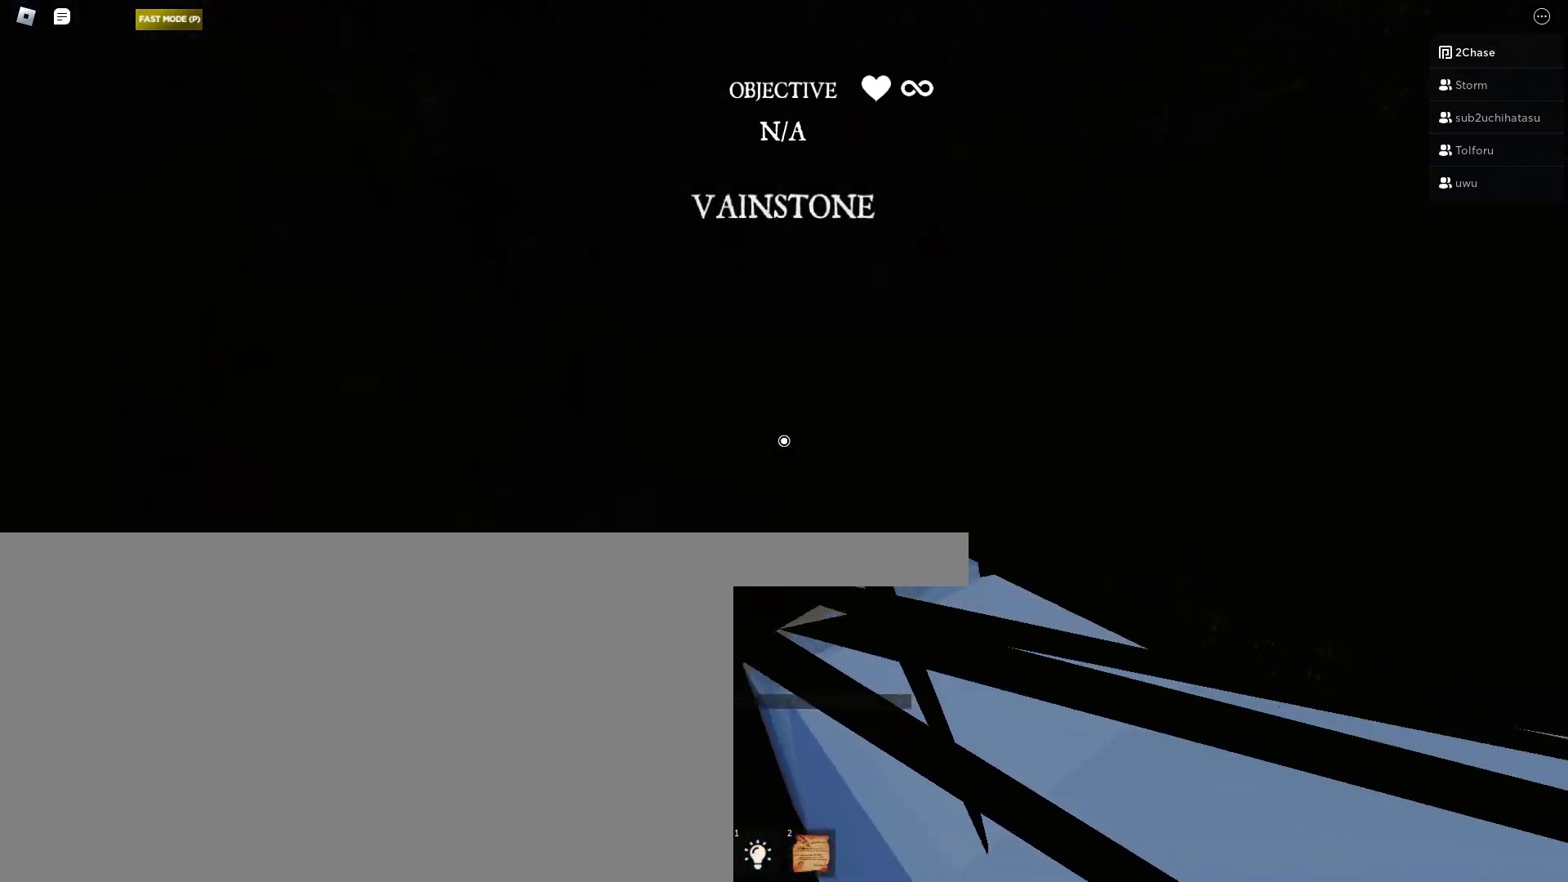
{"keys": ["w"], "mouse": [], "events": []}
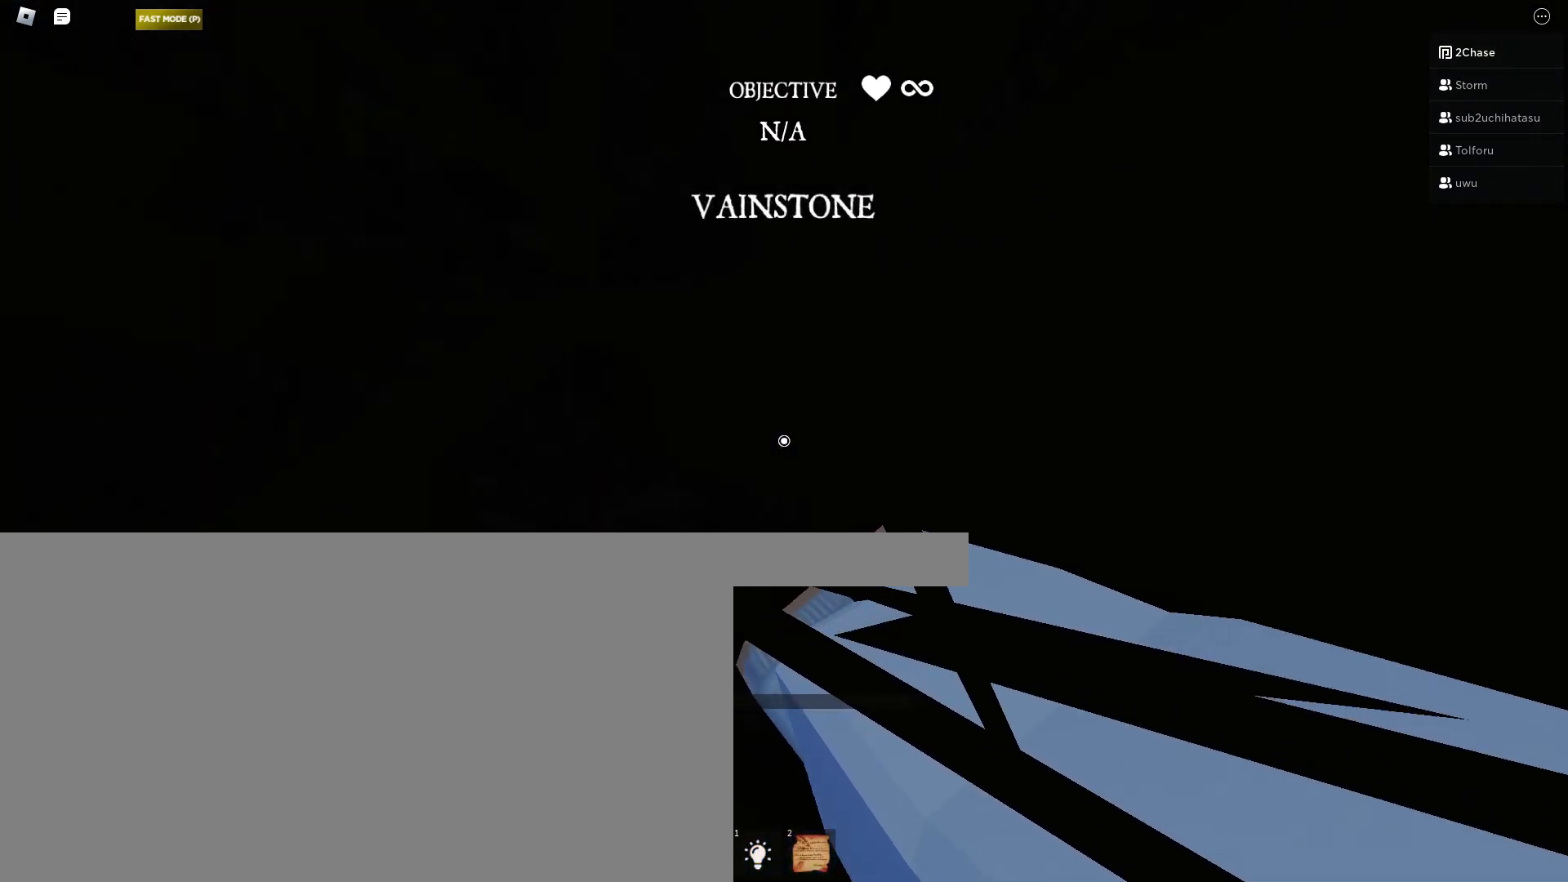
{"keys": ["w"], "mouse": [], "events": []}
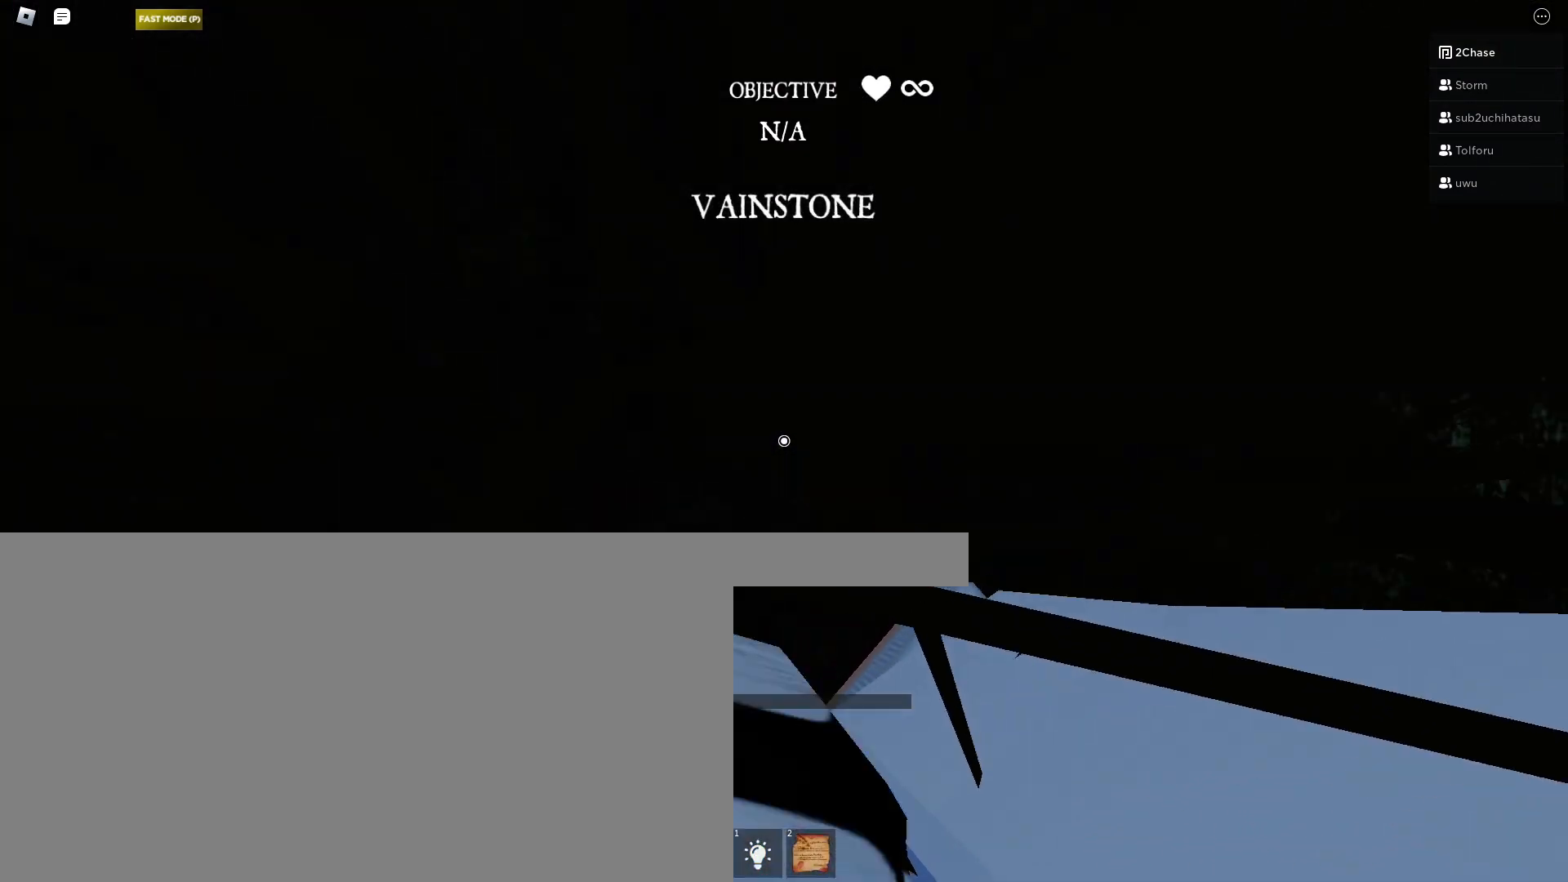
{"keys": ["w"], "mouse": [], "events": []}
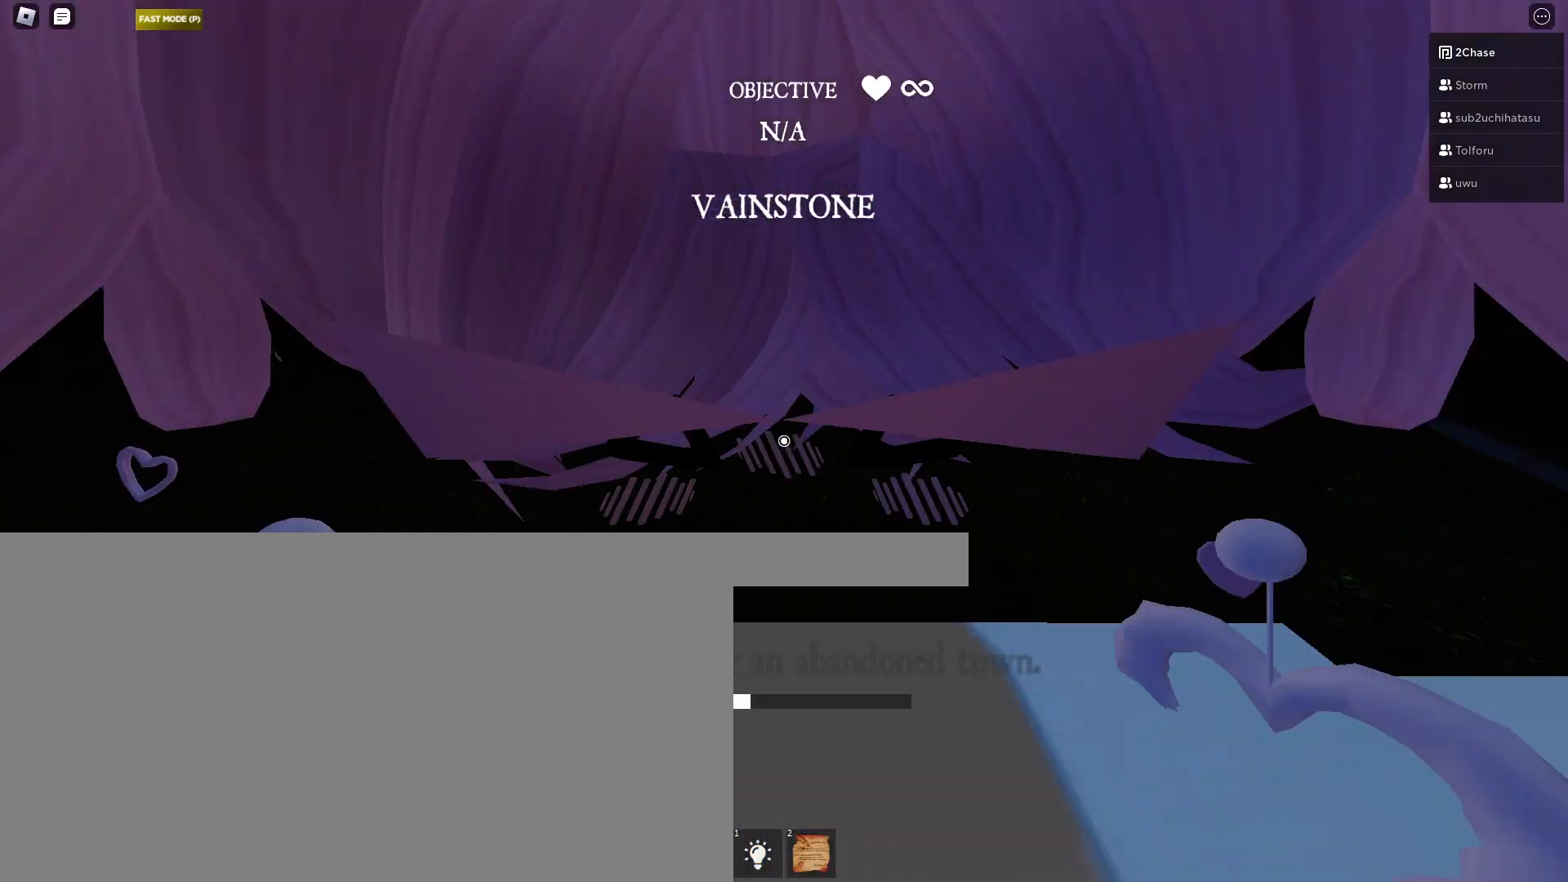
{"keys": ["w"], "mouse": [], "events": []}
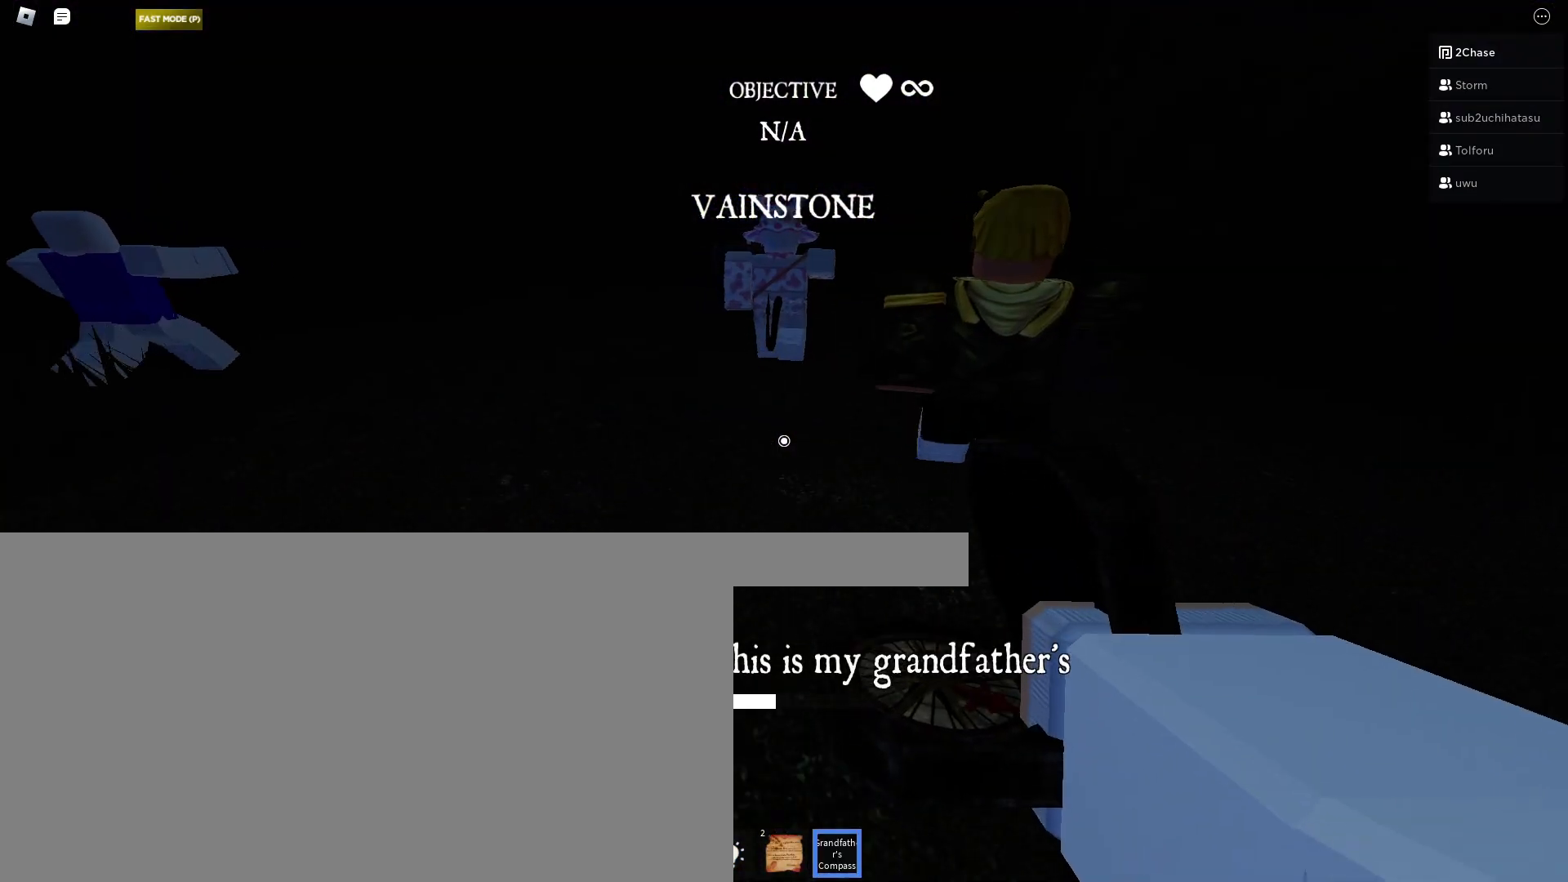
{"keys": ["w"], "mouse": [], "events": []}
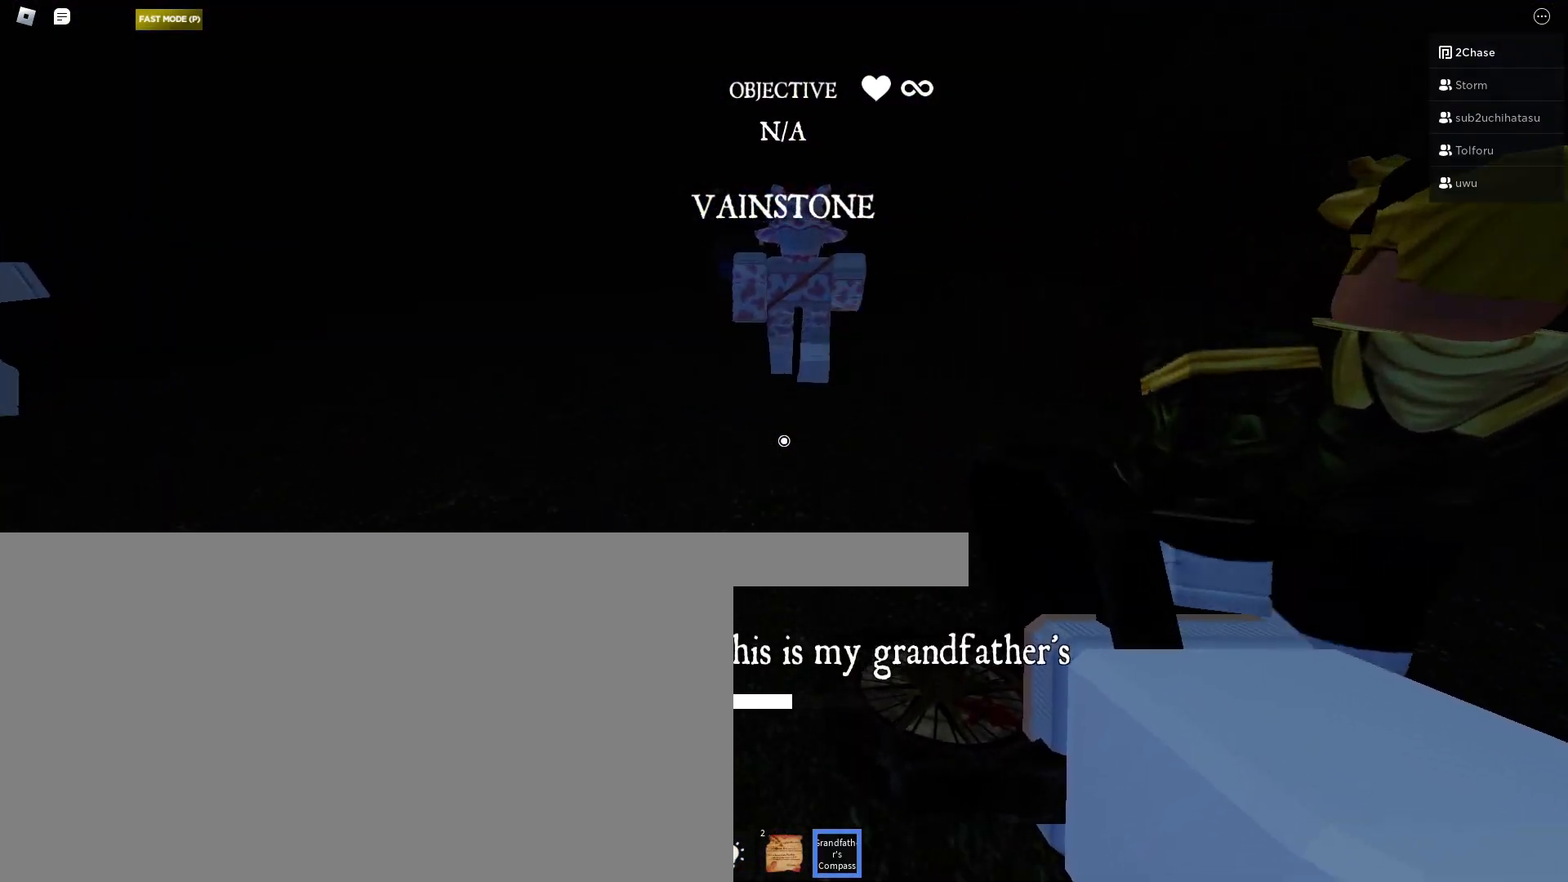
{"keys": ["w"], "mouse": [], "events": []}
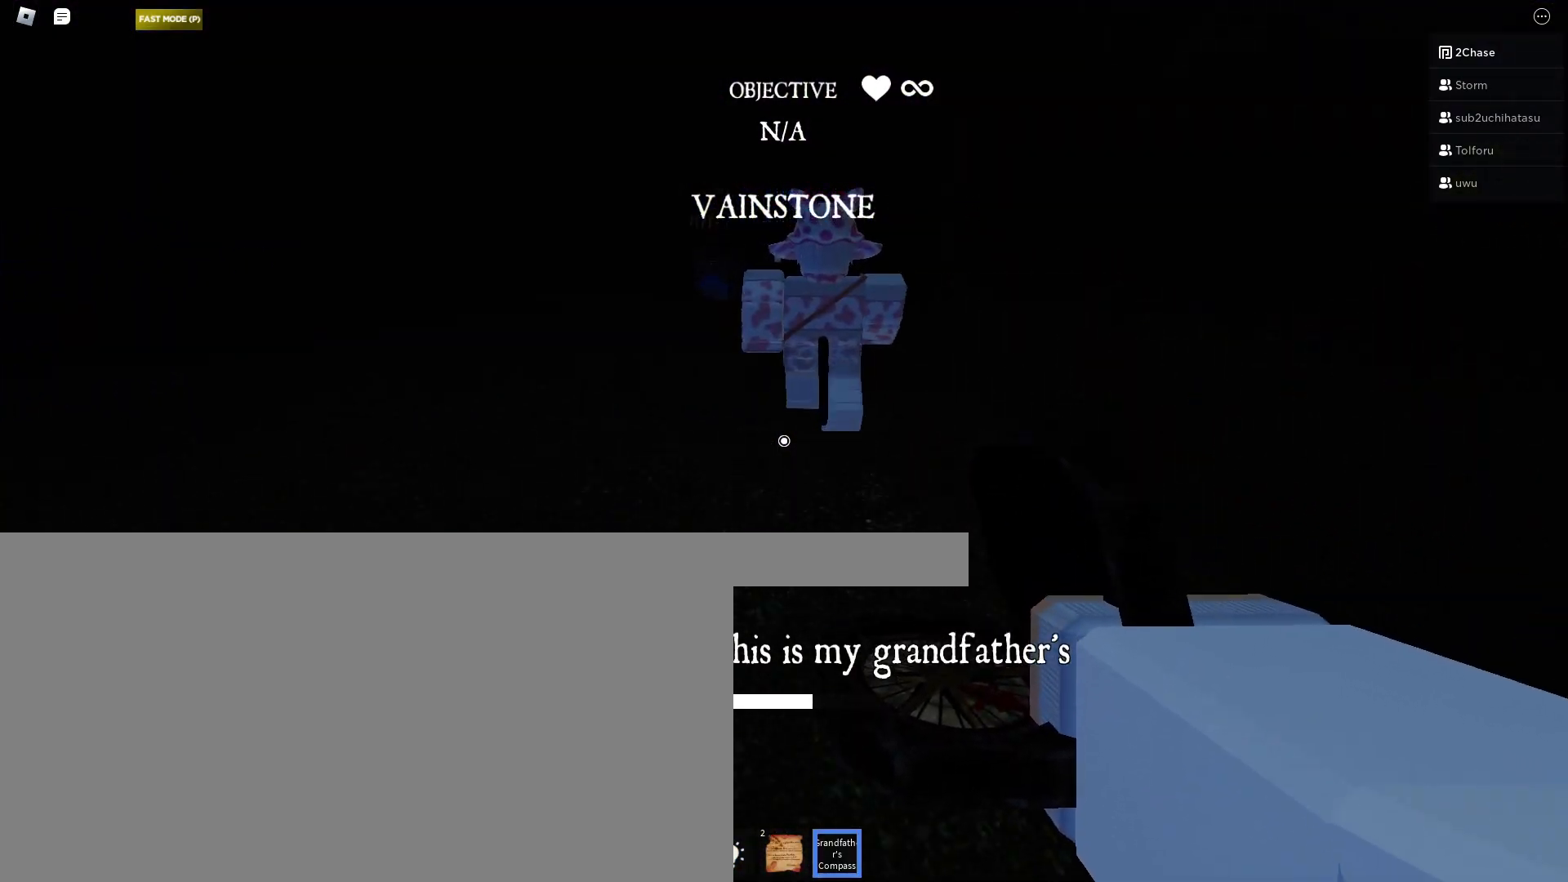
{"keys": ["w"], "mouse": [], "events": []}
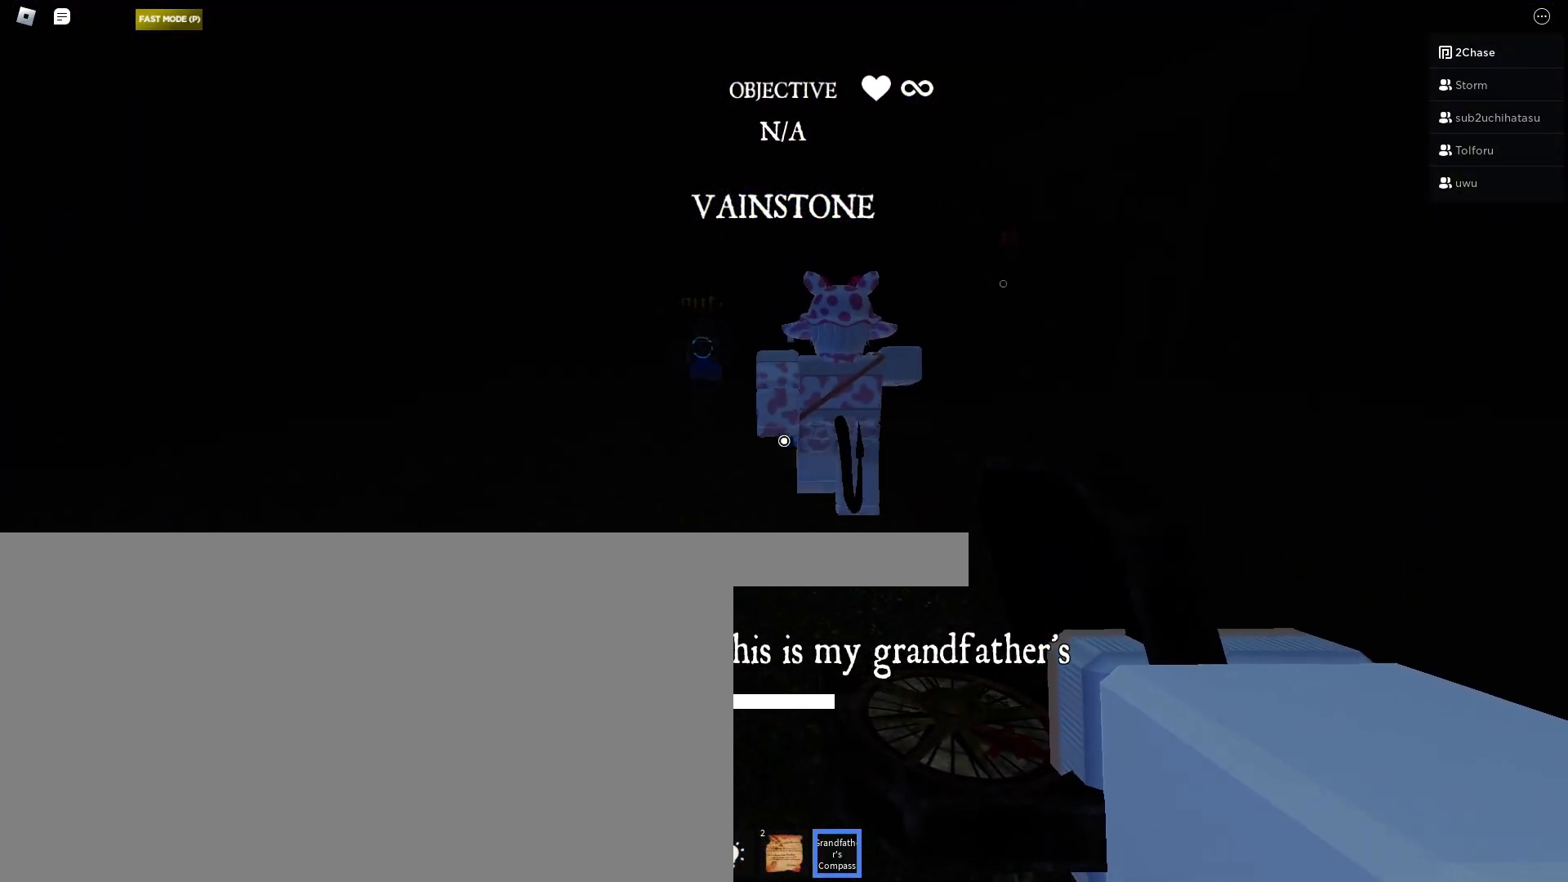
{"keys": ["w"], "mouse": [], "events": []}
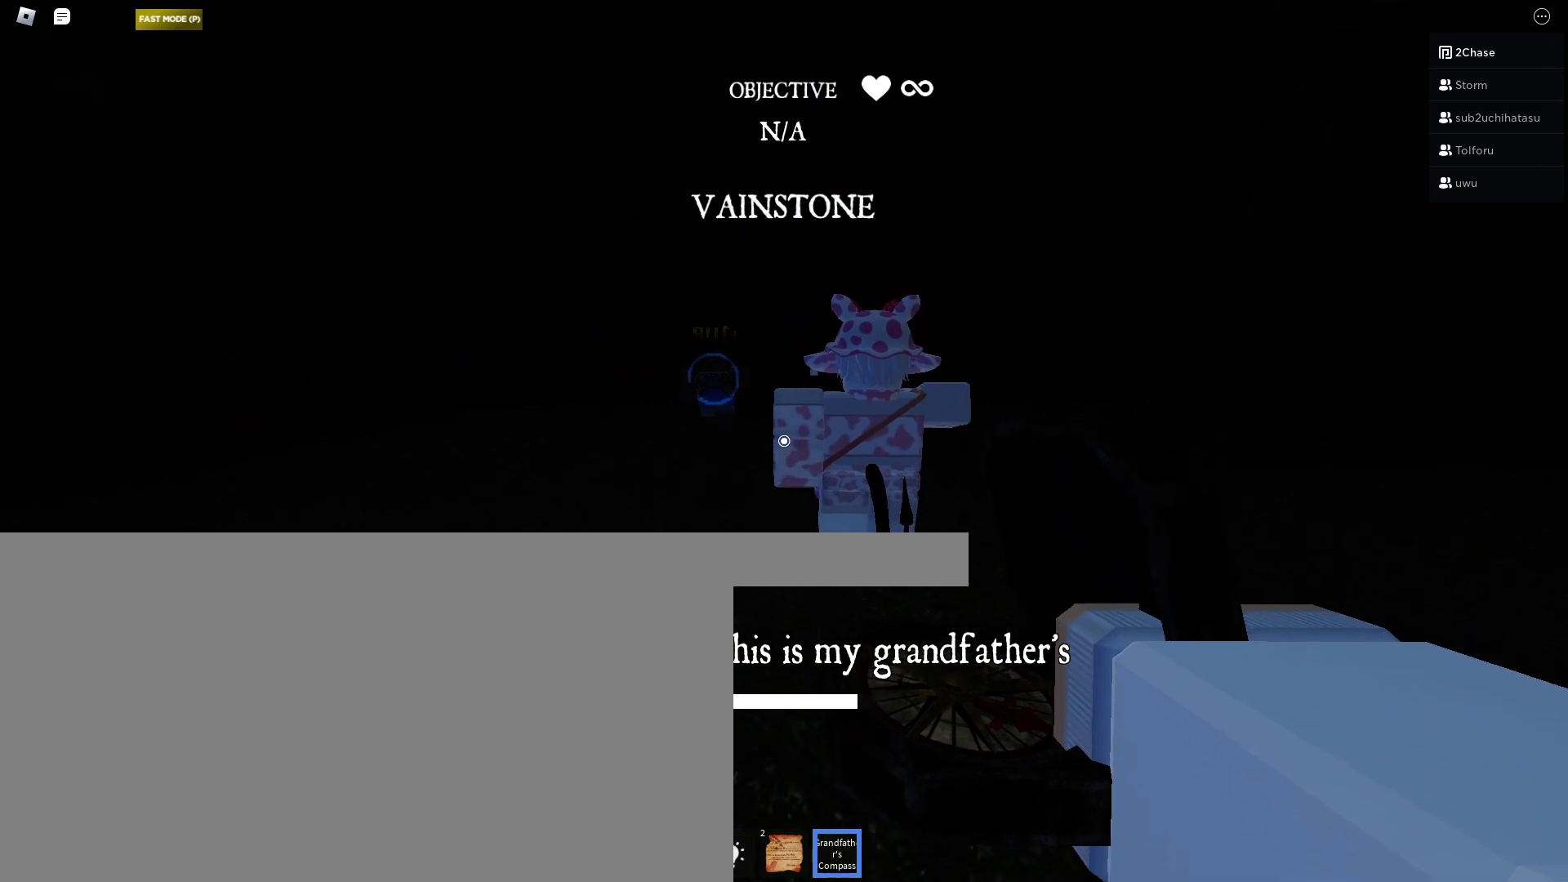
{"keys": ["w"], "mouse": [], "events": []}
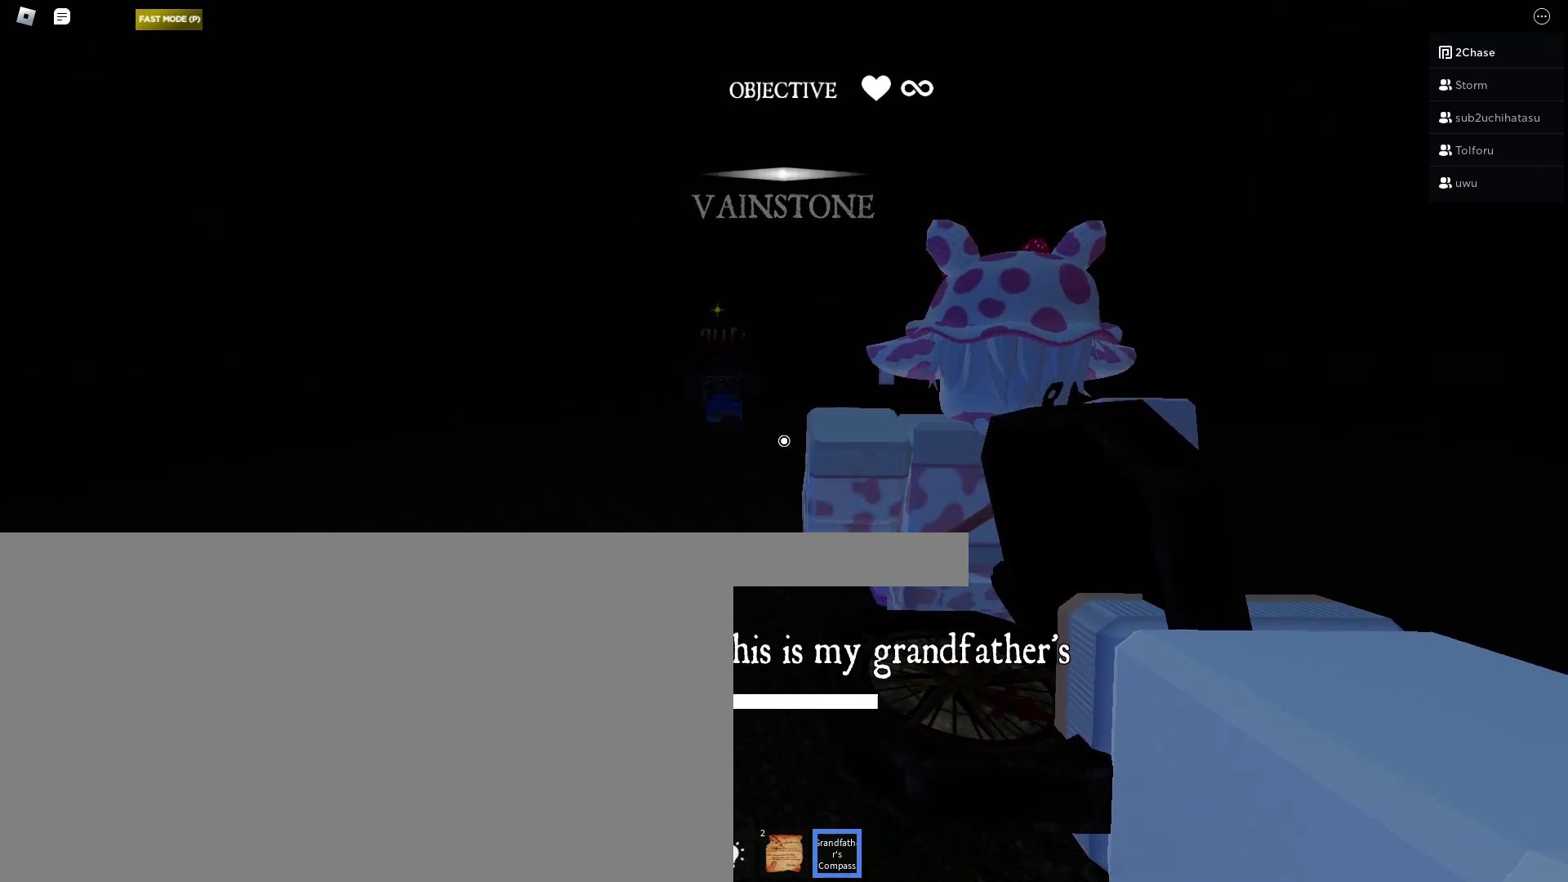
{"keys": ["w"], "mouse": [], "events": []}
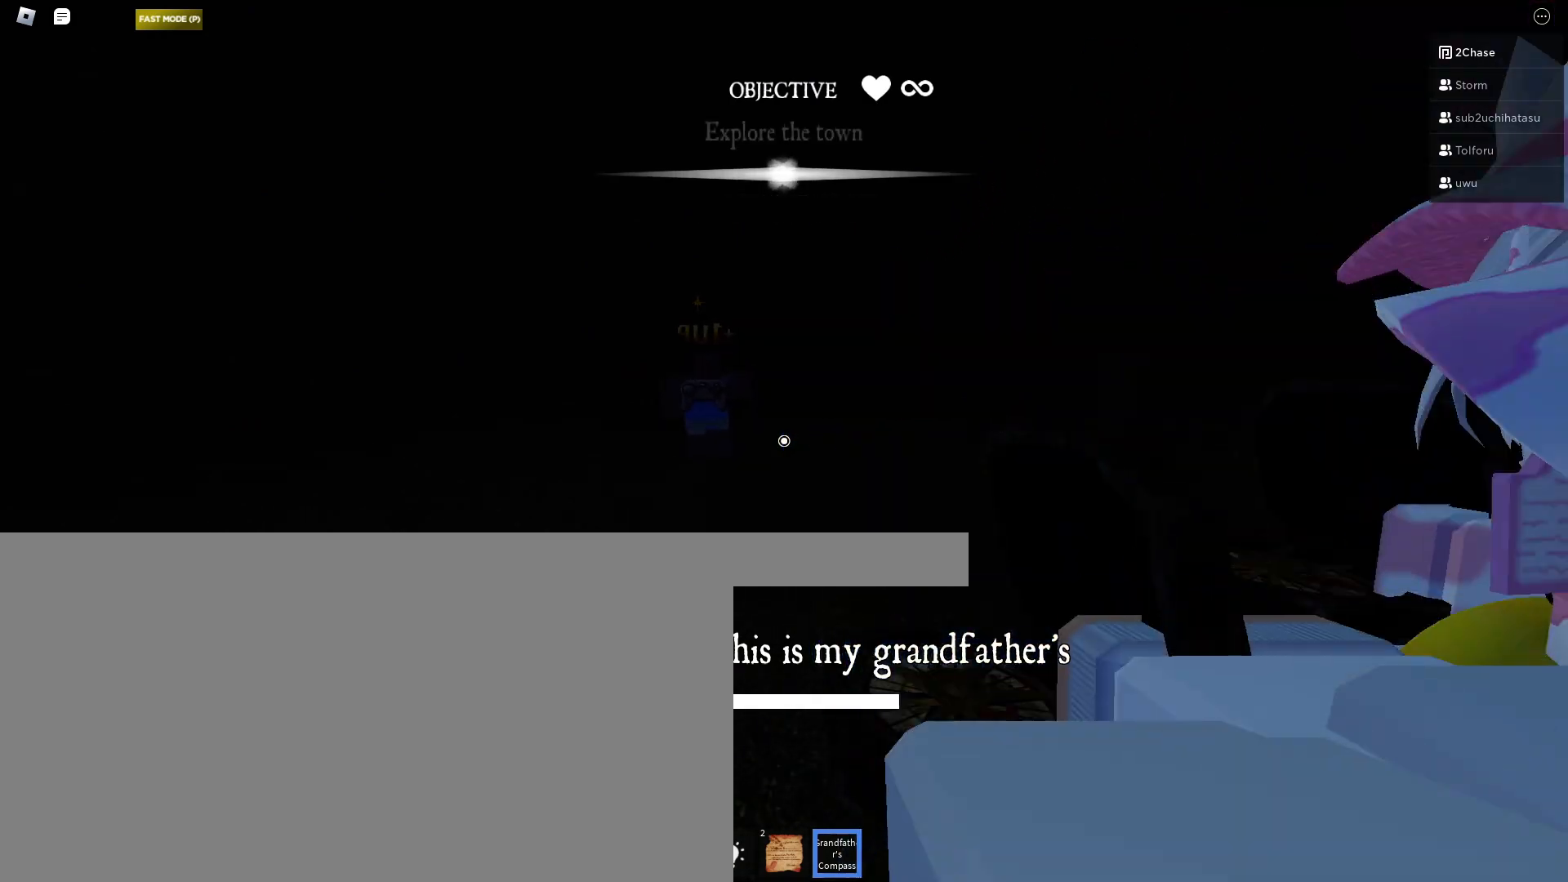
{"keys": ["w"], "mouse": [], "events": []}
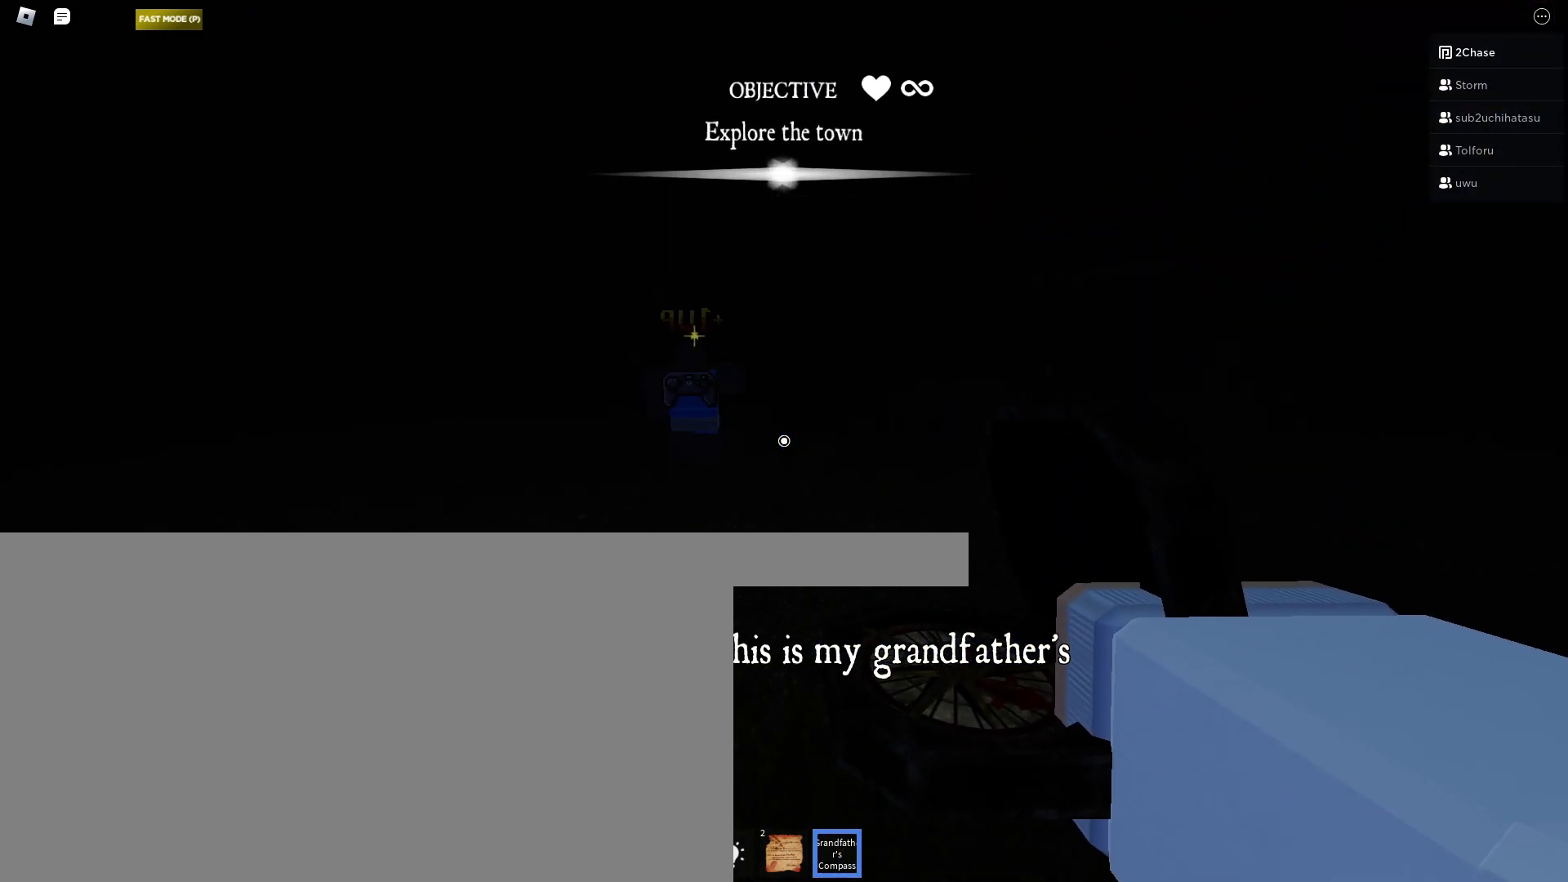
{"keys": ["w"], "mouse": [], "events": []}
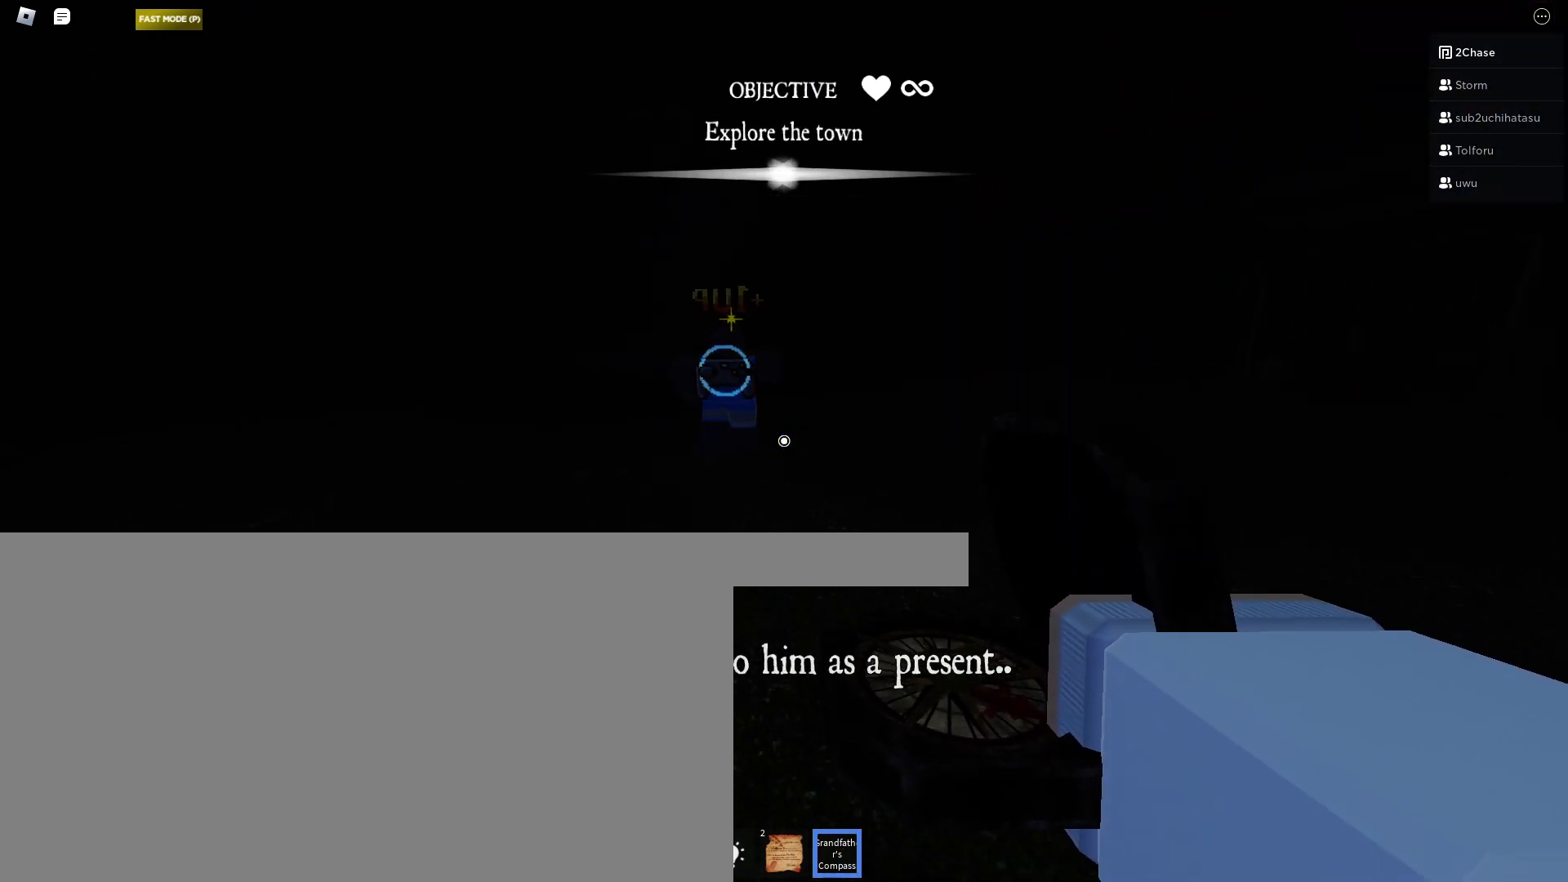
{"keys": ["w"], "mouse": [], "events": []}
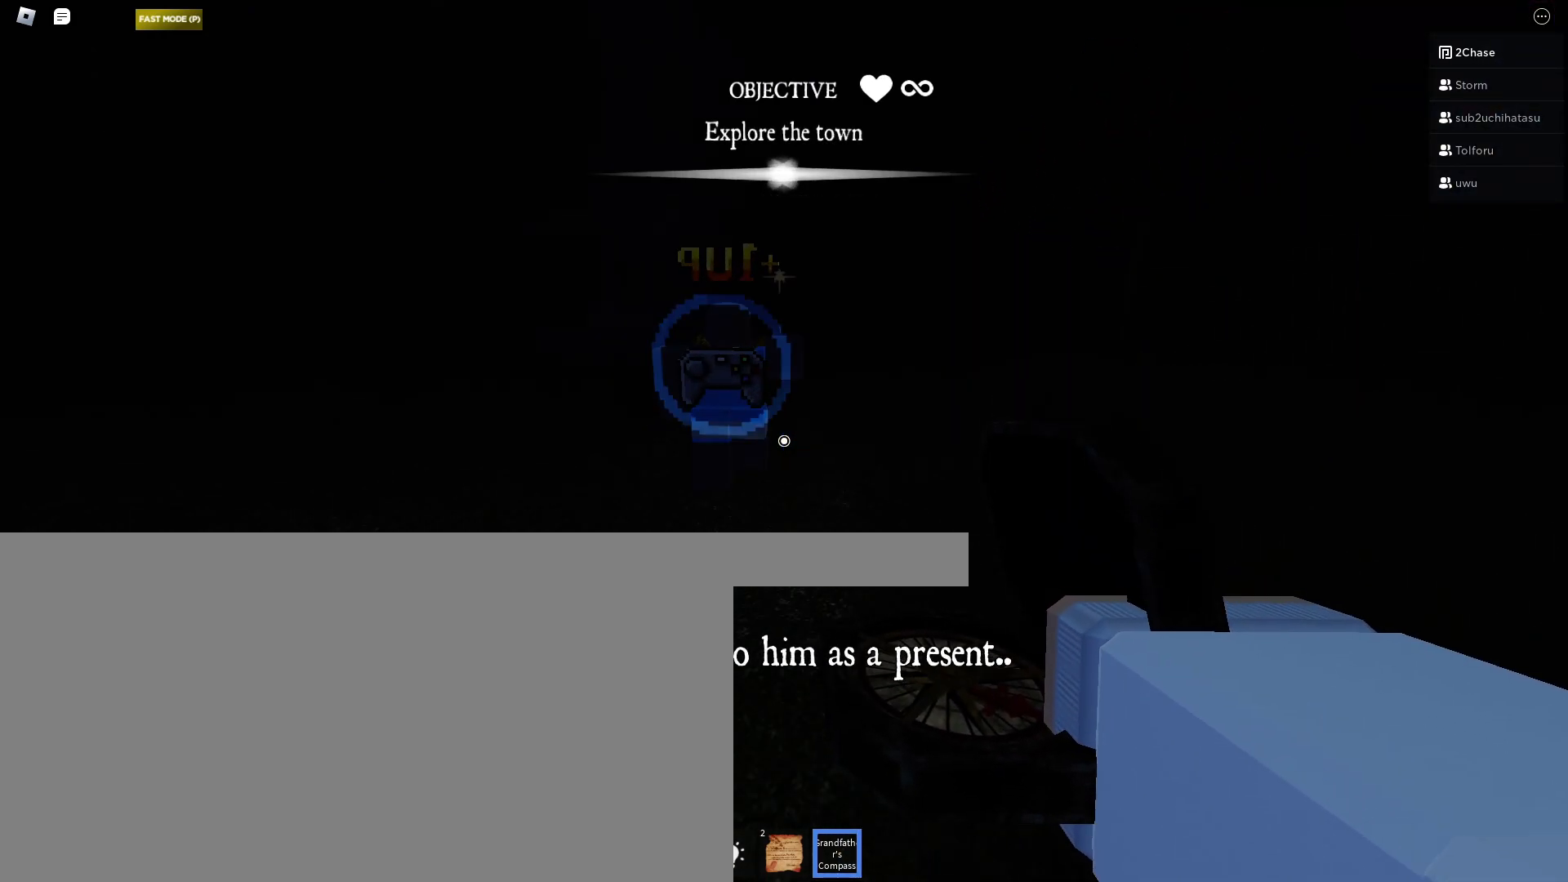
{"keys": ["w"], "mouse": [], "events": []}
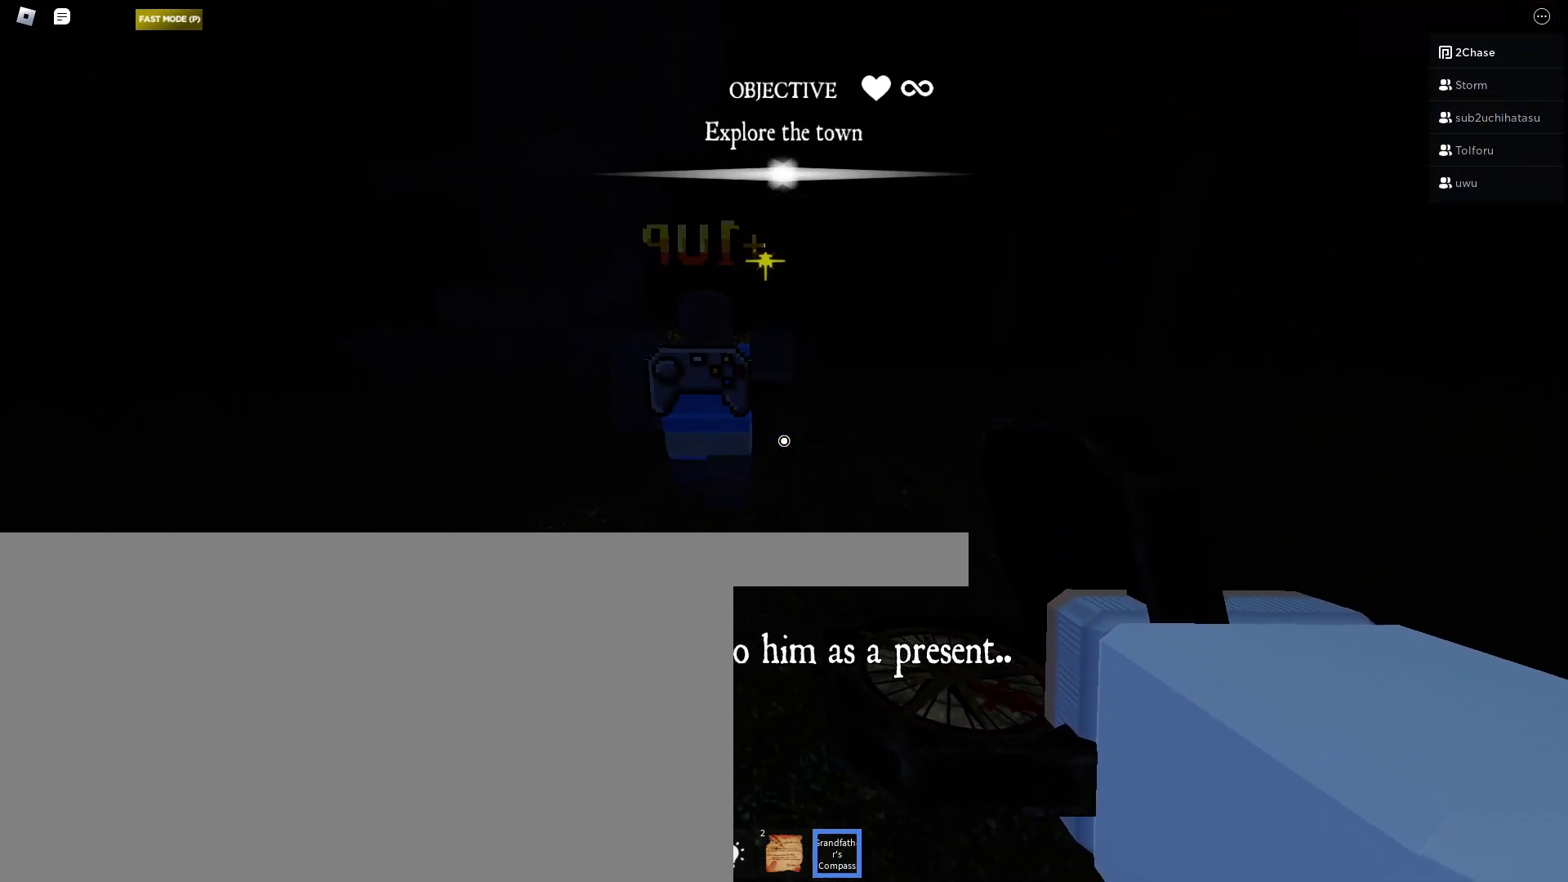
{"keys": ["w"], "mouse": [], "events": []}
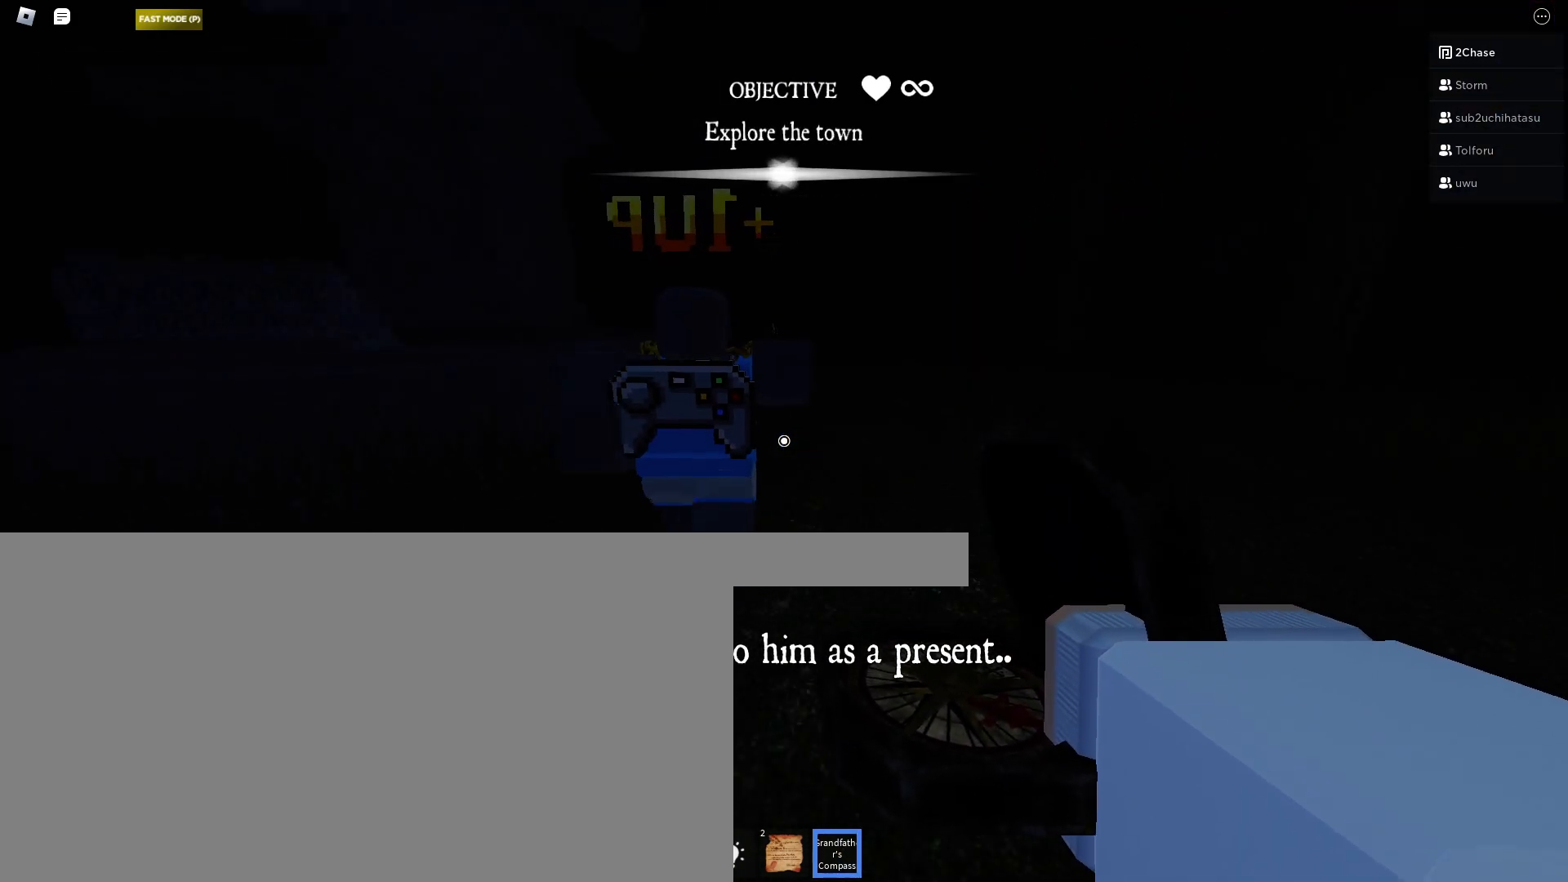
{"keys": ["w"], "mouse": [], "events": []}
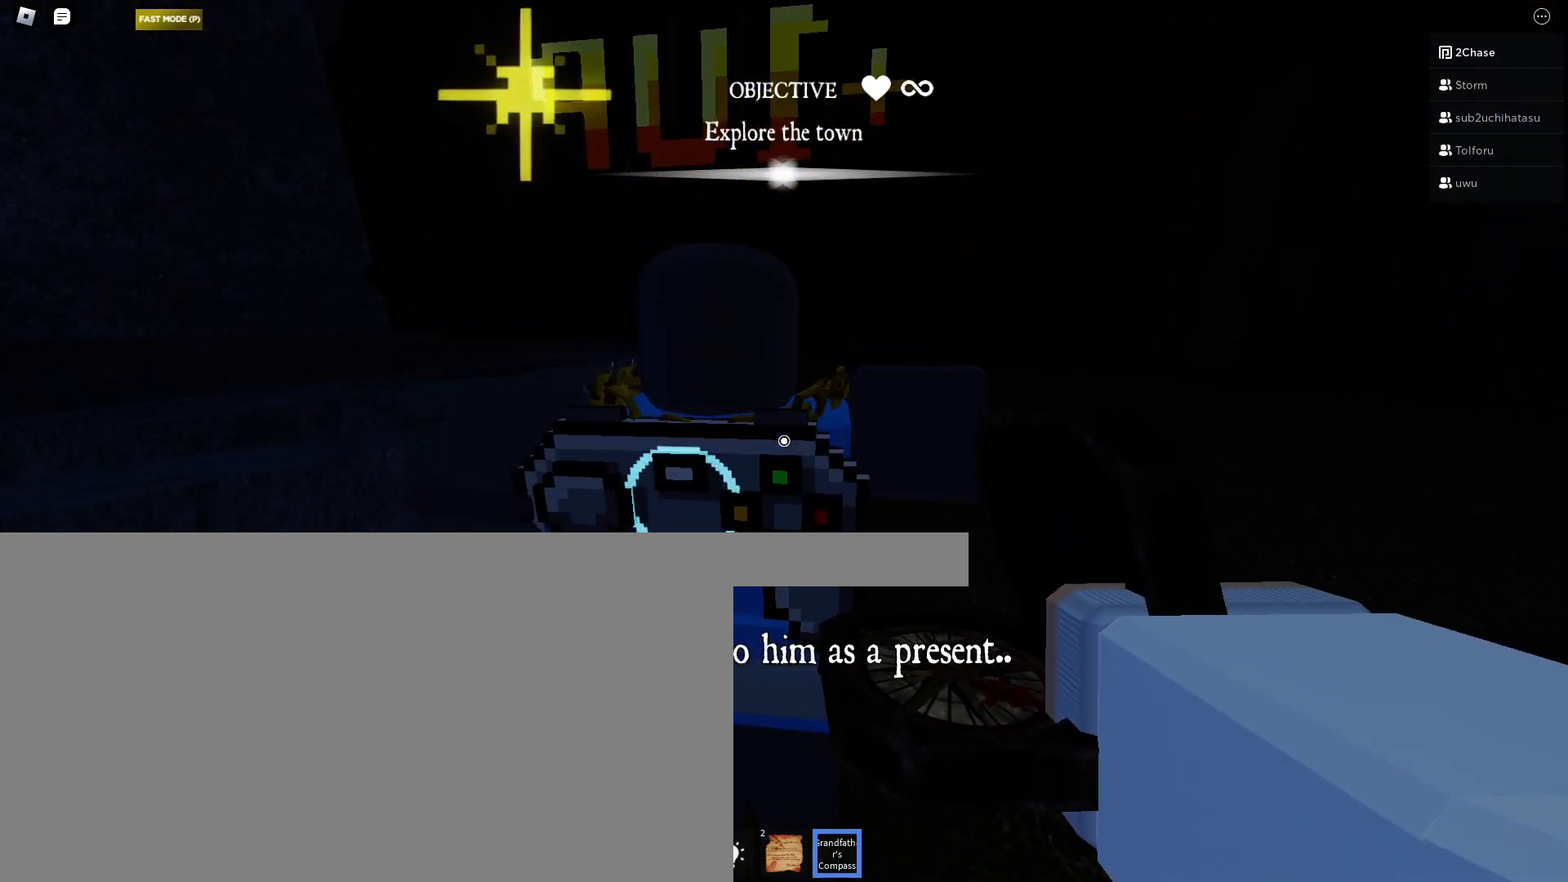
{"keys": ["w"], "mouse": [], "events": []}
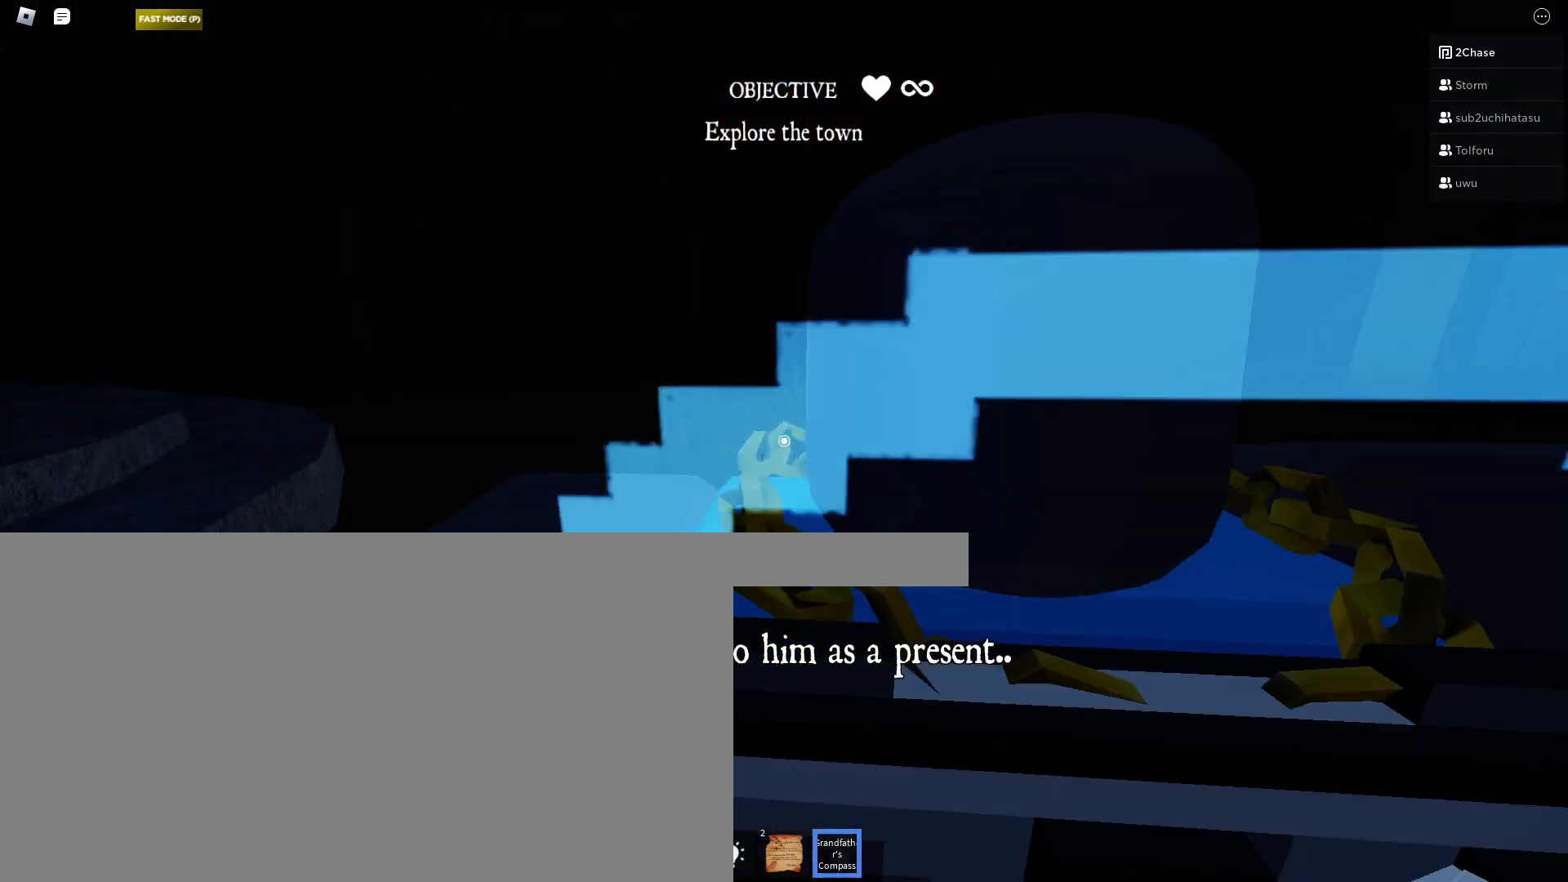
{"keys": ["w"], "mouse": [], "events": []}